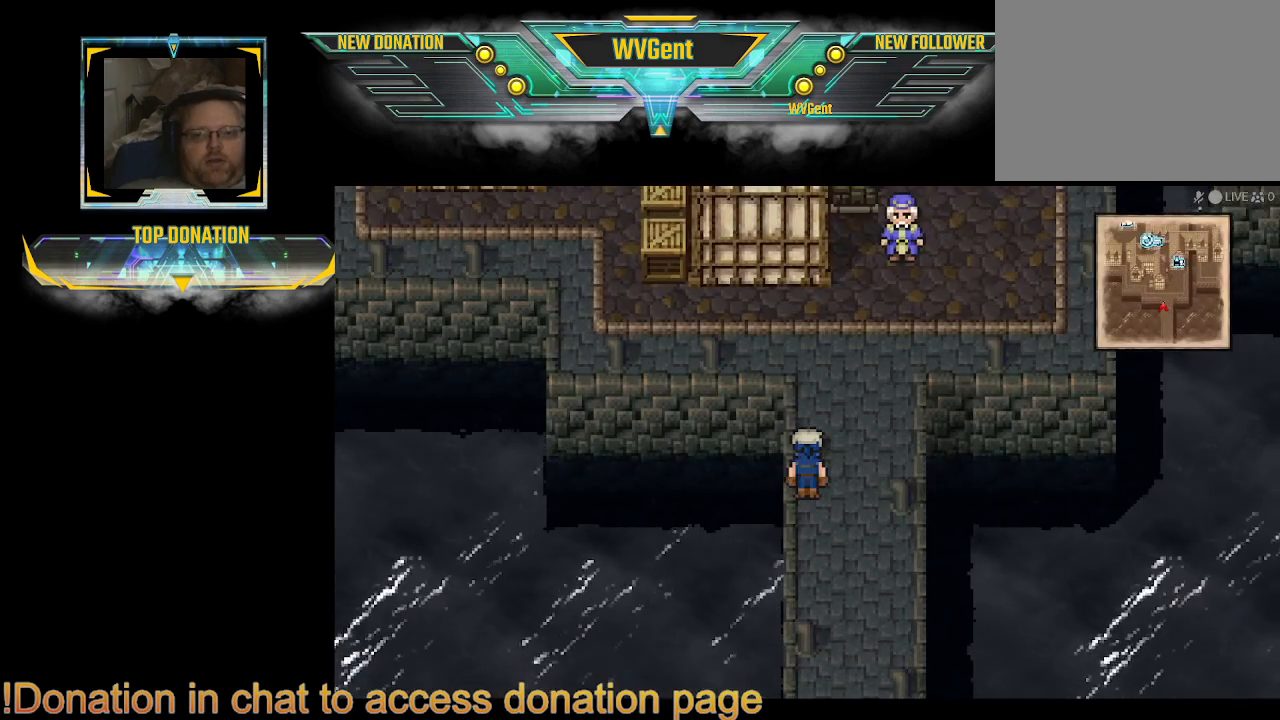
Gameplay with a controller (PlayStation layout); each line is a JSON object with the inputs held at the frame after it. "events" lists button and stick changes between this image and that frame as [ms after this image, input, new state], when the widget could be followed in between. Not read: L3 R3.
{"buttons": ["CIRCLE"], "left_stick": "up", "right_stick": "center", "events": [[33, "left_stick", "right"], [133, "left_stick", "up"], [267, "CIRCLE", "down"]]}
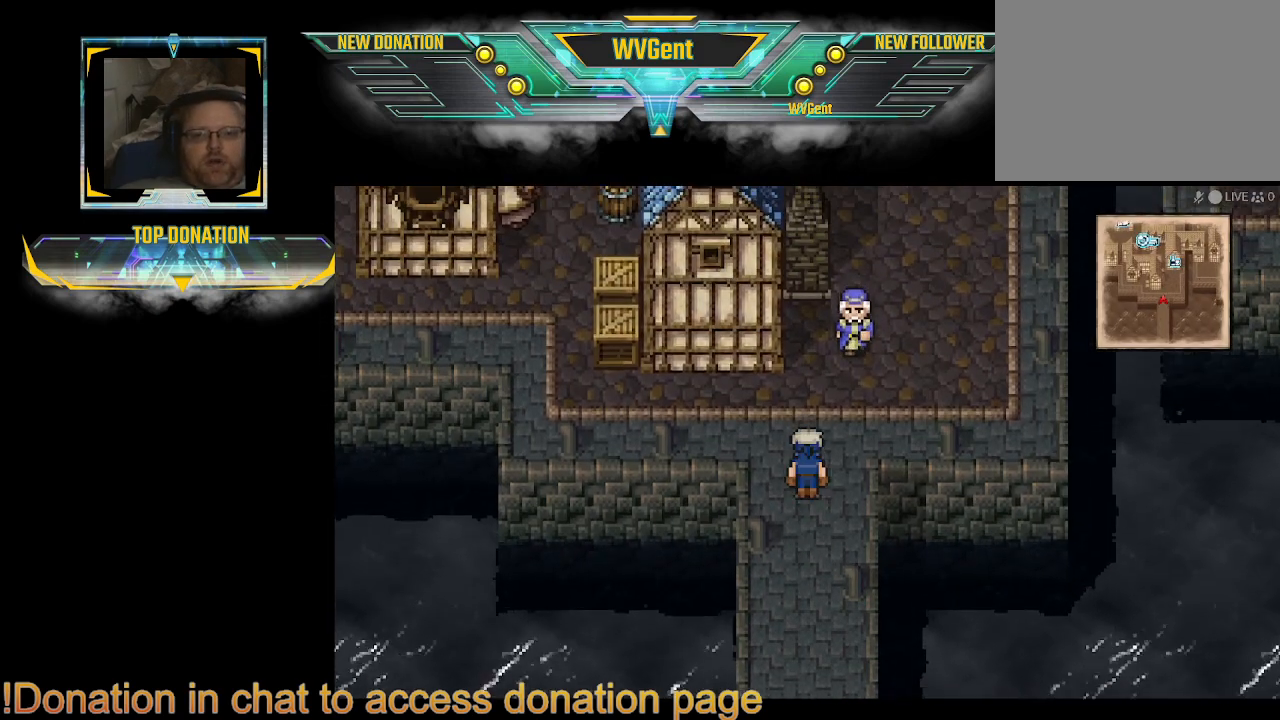
{"buttons": ["CIRCLE"], "left_stick": "up", "right_stick": "center", "events": [[33, "left_stick", "center"], [433, "left_stick", "up"]]}
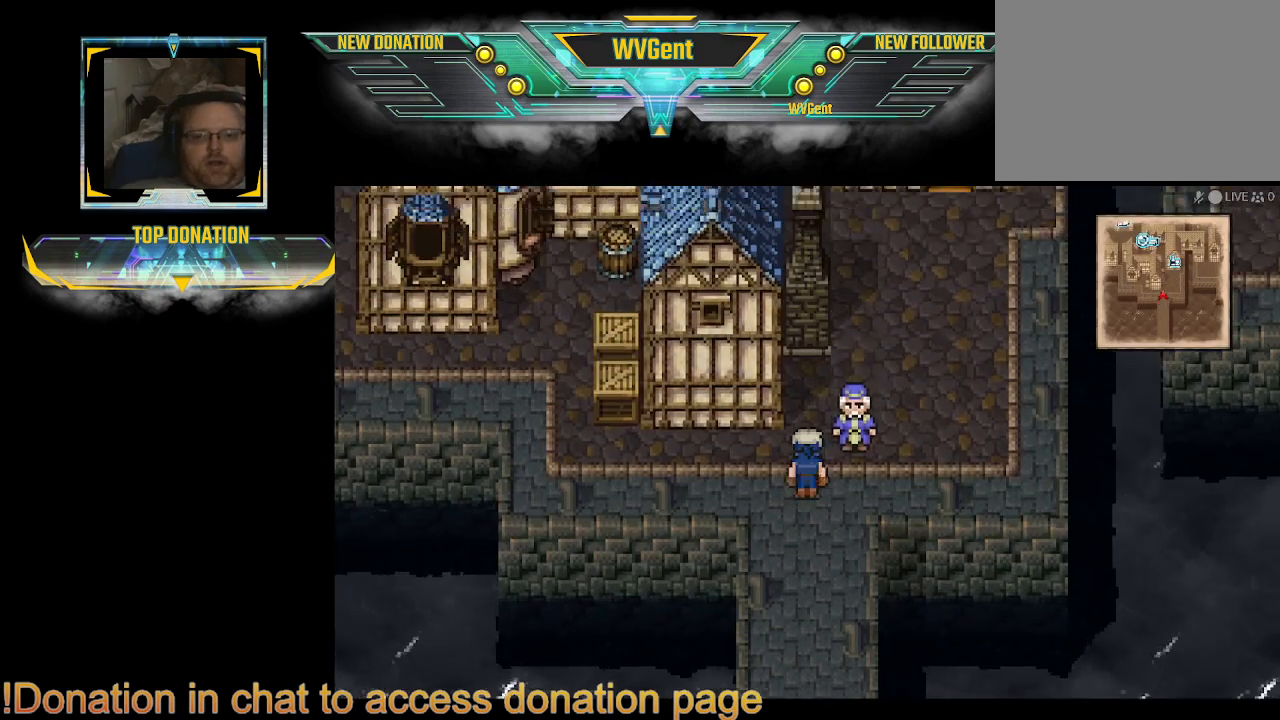
{"buttons": ["CIRCLE"], "left_stick": "center", "right_stick": "center", "events": [[267, "left_stick", "center"]]}
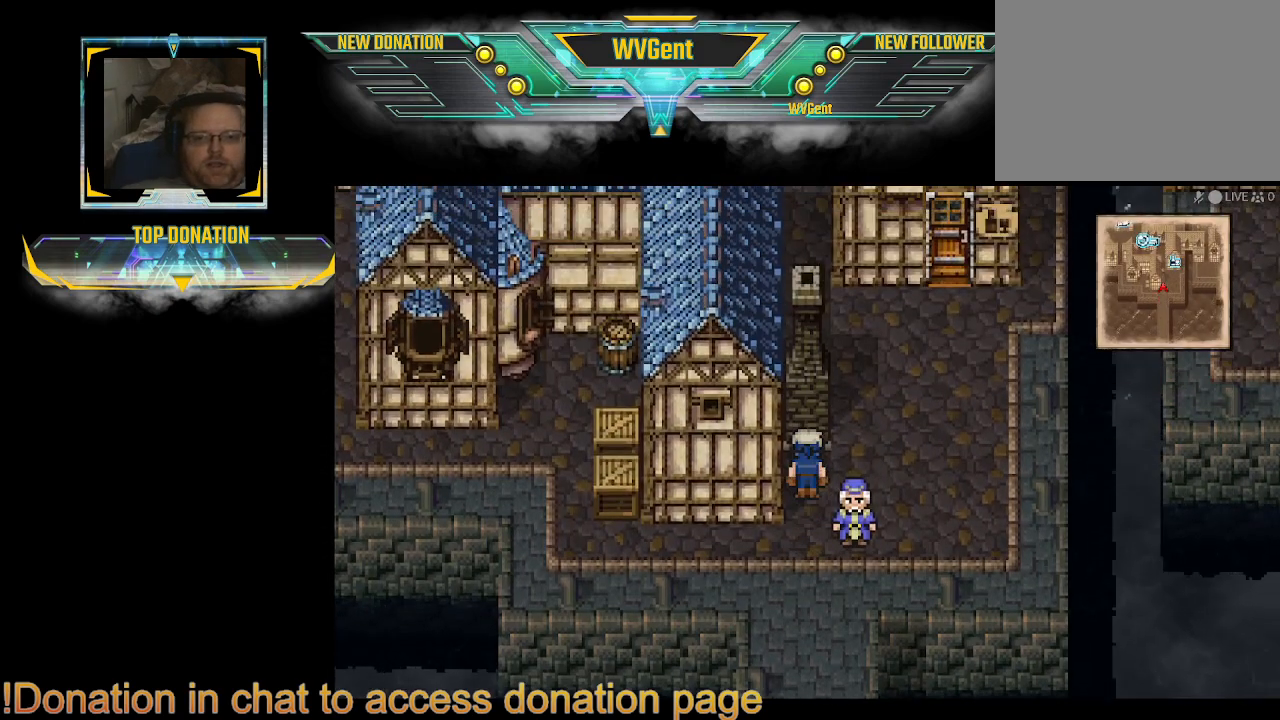
{"buttons": ["CIRCLE"], "left_stick": "up", "right_stick": "center", "events": [[100, "left_stick", "right"], [267, "left_stick", "up-right"], [400, "left_stick", "up"]]}
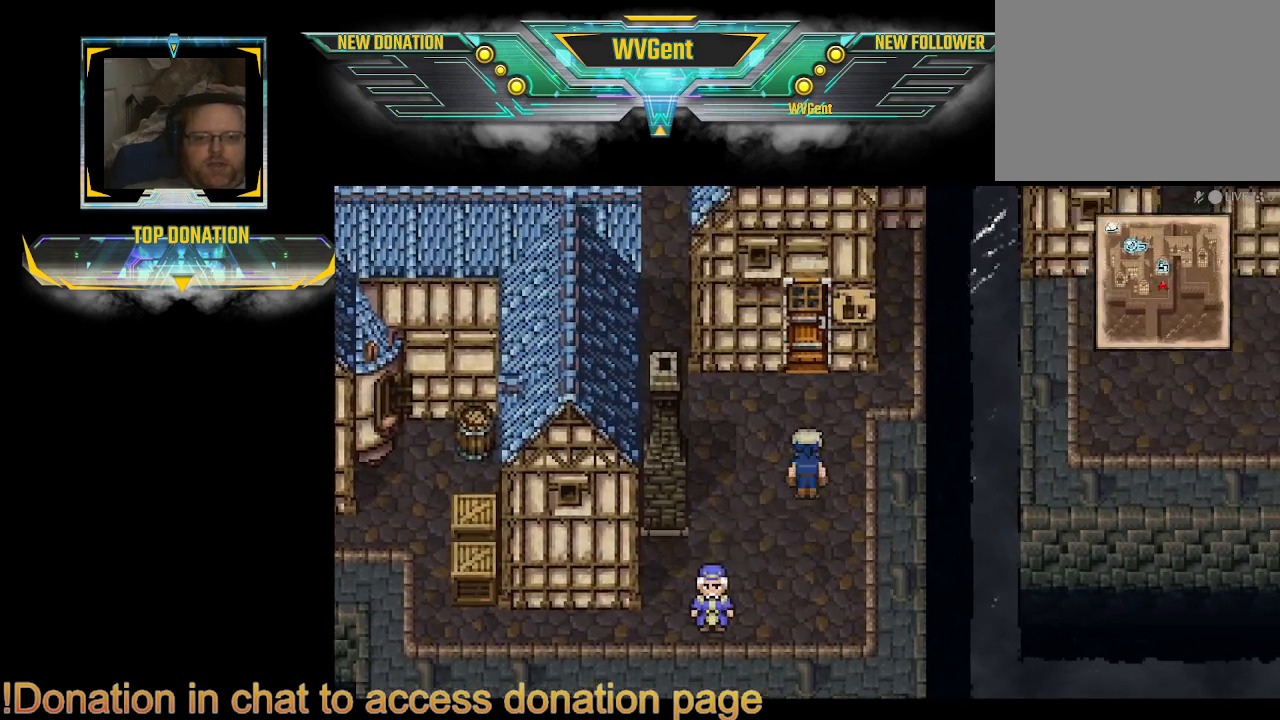
{"buttons": ["CIRCLE"], "left_stick": "center", "right_stick": "center", "events": [[133, "left_stick", "center"]]}
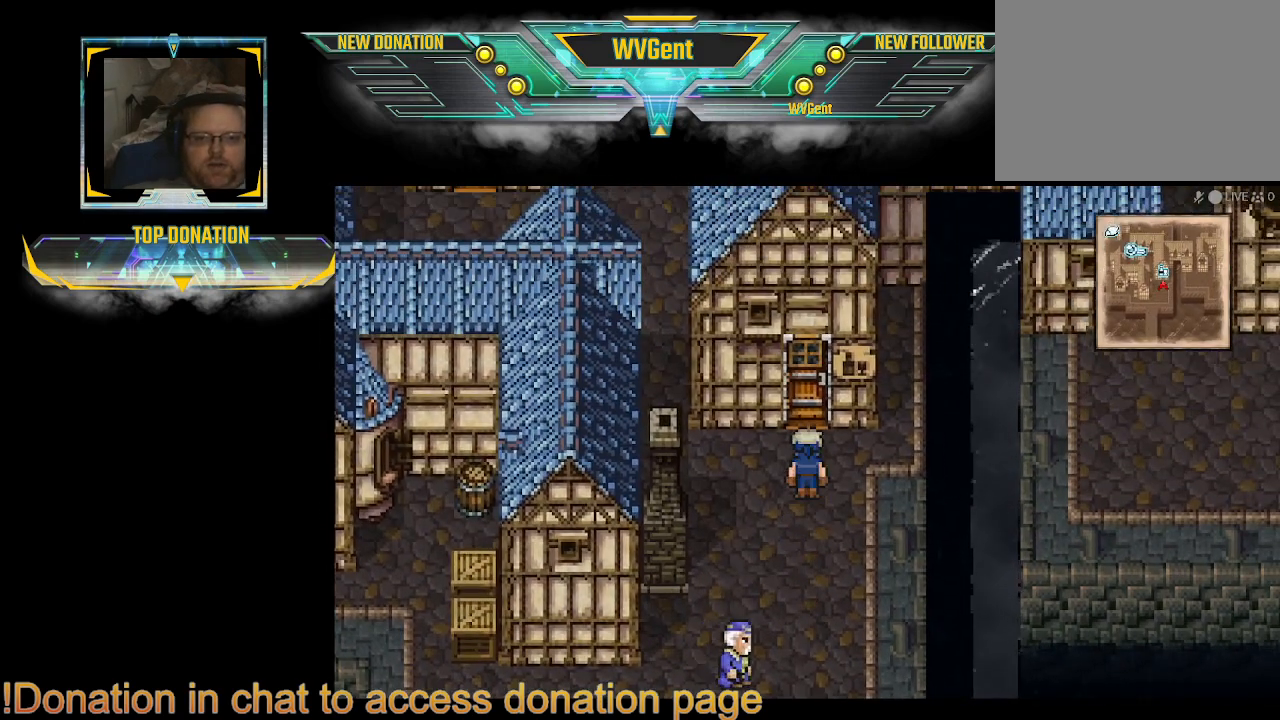
{"buttons": ["CIRCLE"], "left_stick": "center", "right_stick": "center", "events": []}
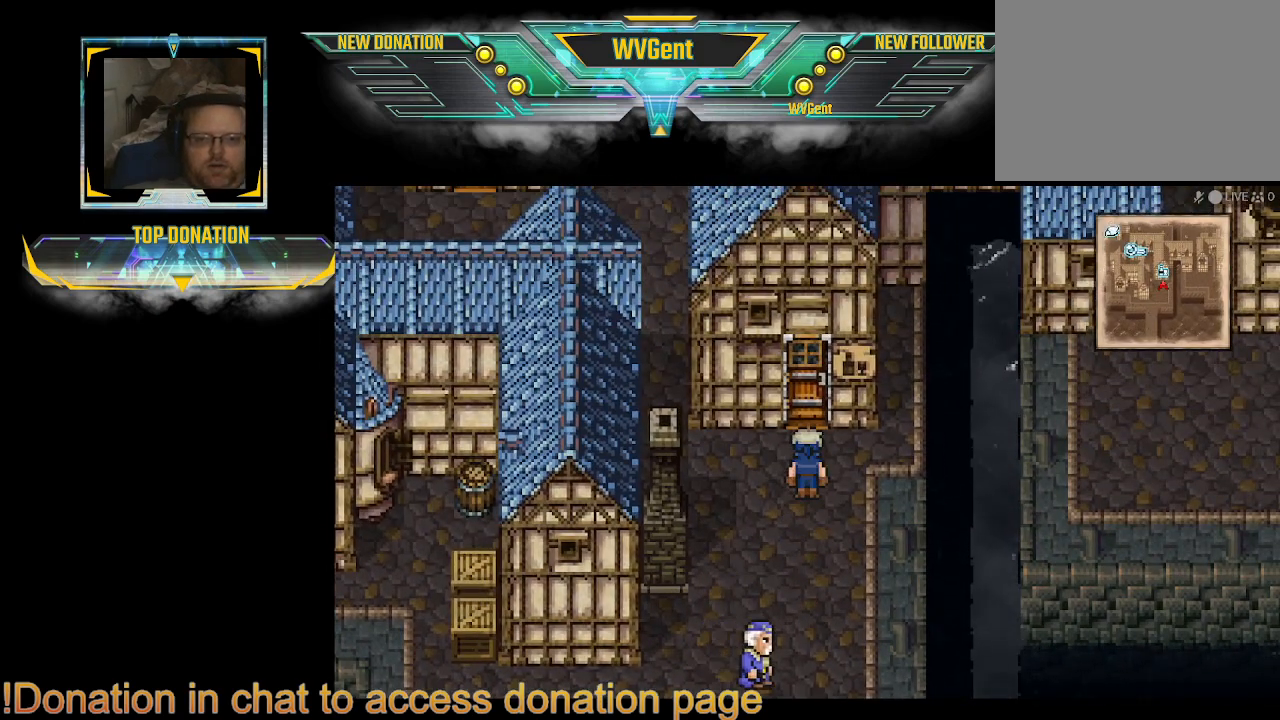
{"buttons": ["CIRCLE"], "left_stick": "center", "right_stick": "center", "events": [[167, "left_stick", "down"], [500, "left_stick", "center"]]}
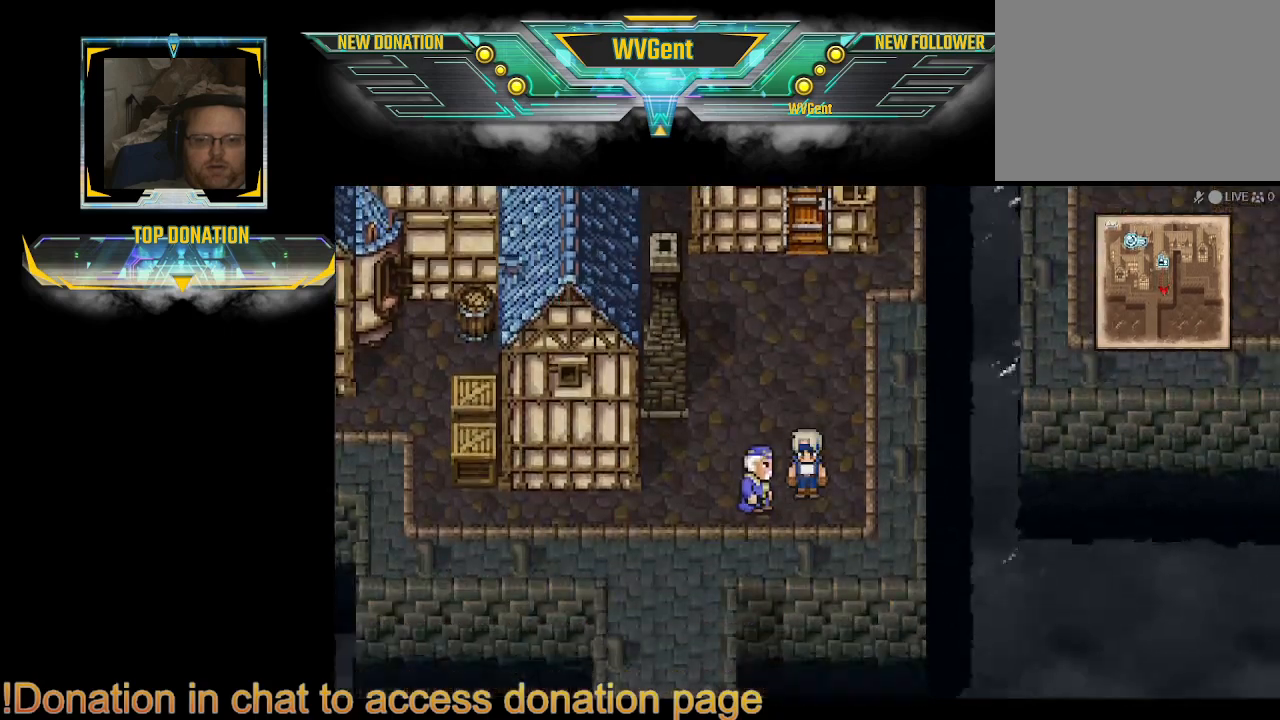
{"buttons": [], "left_stick": "left", "right_stick": "center", "events": [[233, "CIRCLE", "up"], [400, "left_stick", "left"]]}
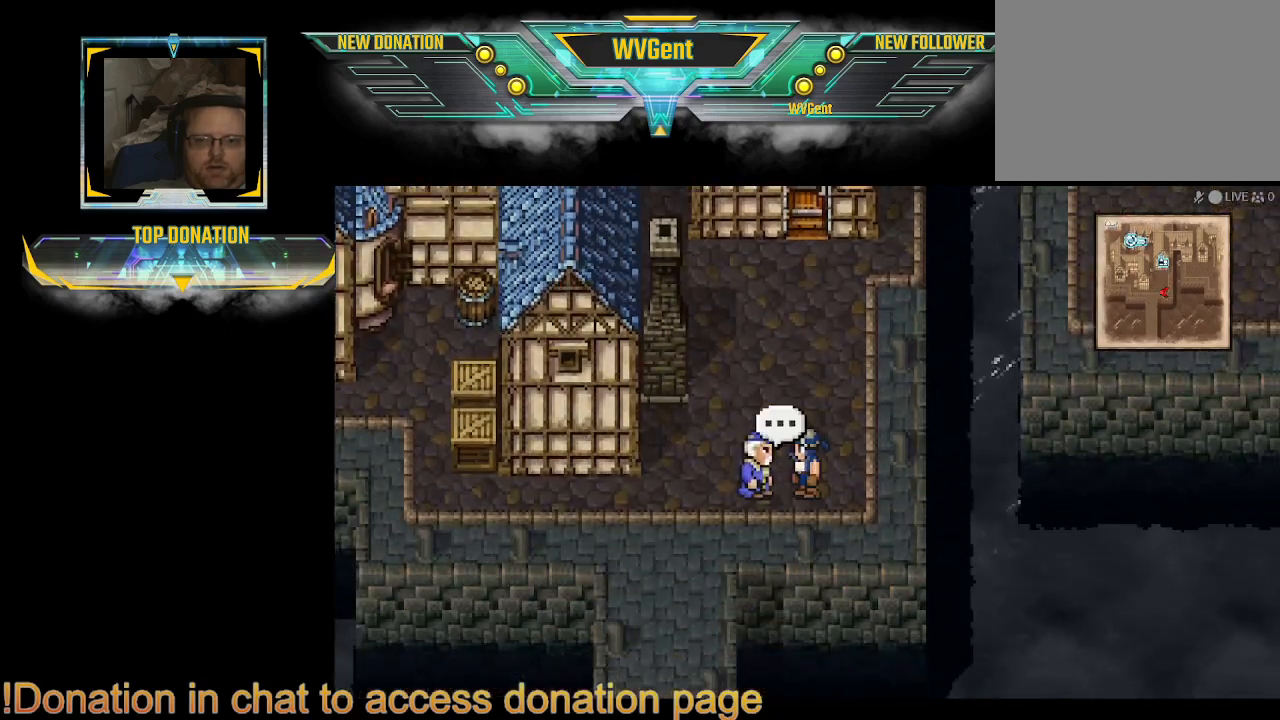
{"buttons": [], "left_stick": "center", "right_stick": "center", "events": [[67, "left_stick", "center"], [100, "CROSS", "down"], [300, "CROSS", "up"]]}
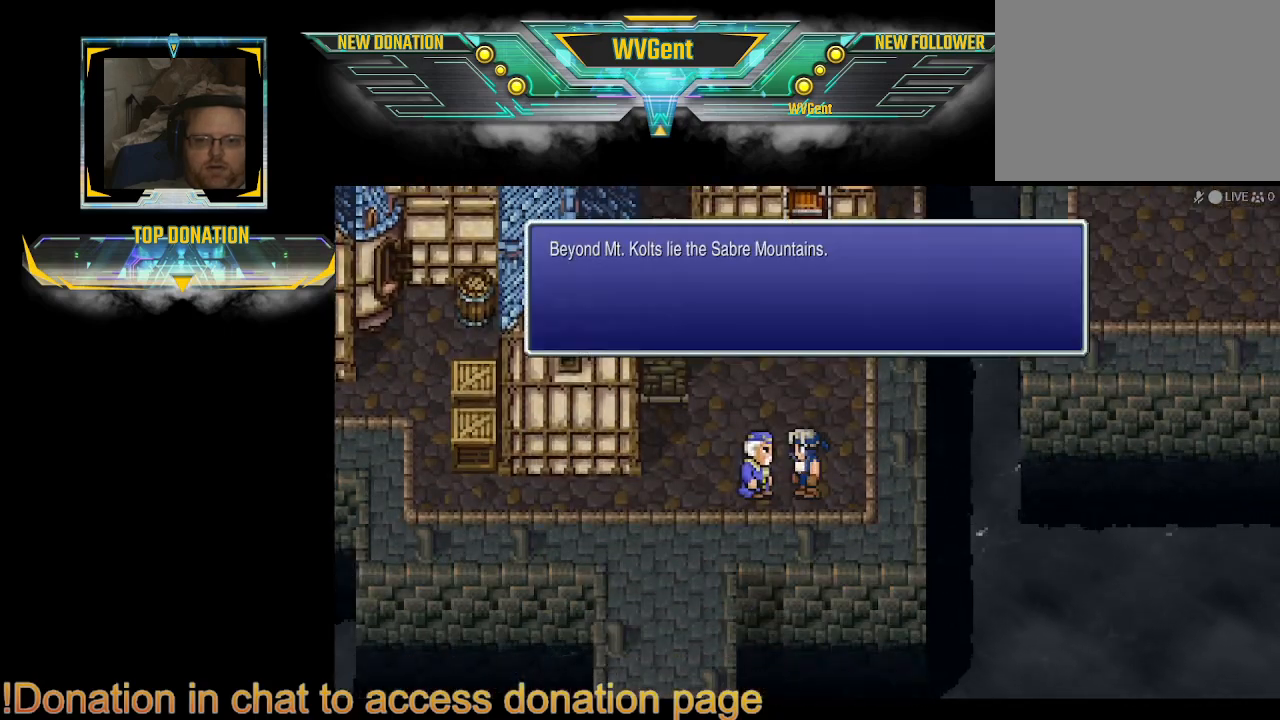
{"buttons": [], "left_stick": "center", "right_stick": "center", "events": []}
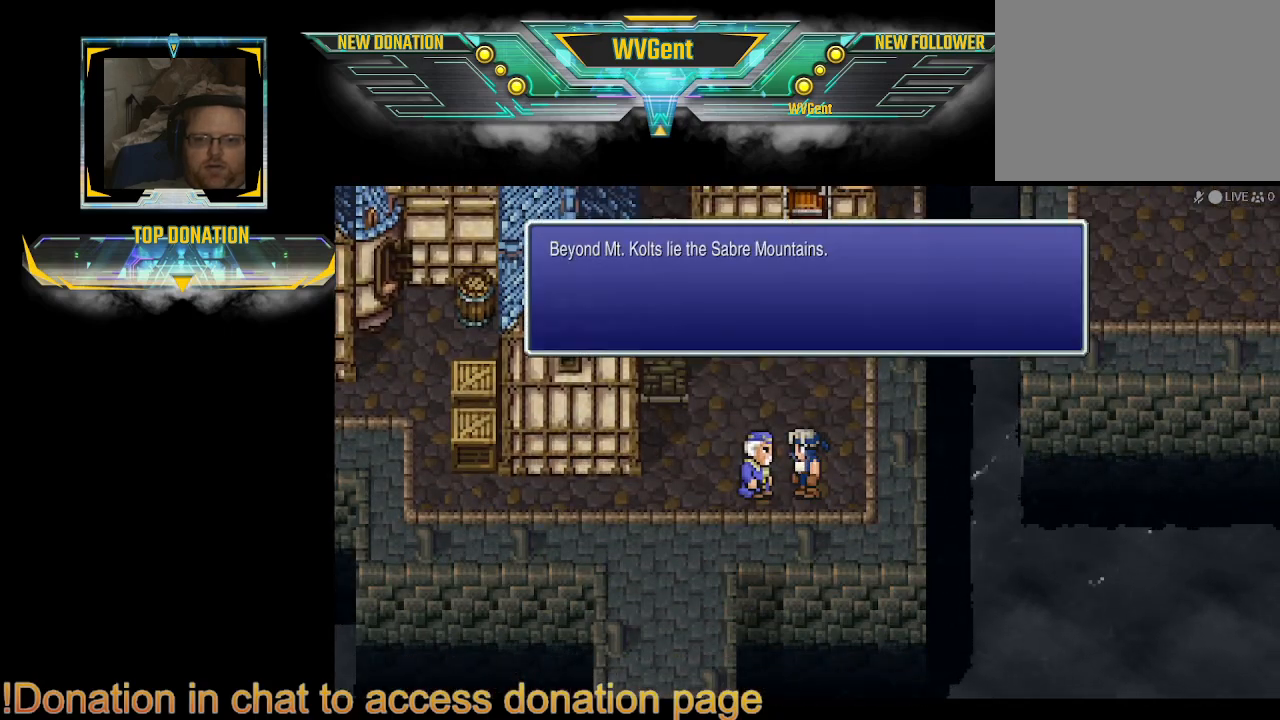
{"buttons": ["CIRCLE"], "left_stick": "center", "right_stick": "center", "events": [[100, "CROSS", "down"], [233, "CROSS", "up"], [500, "CIRCLE", "down"]]}
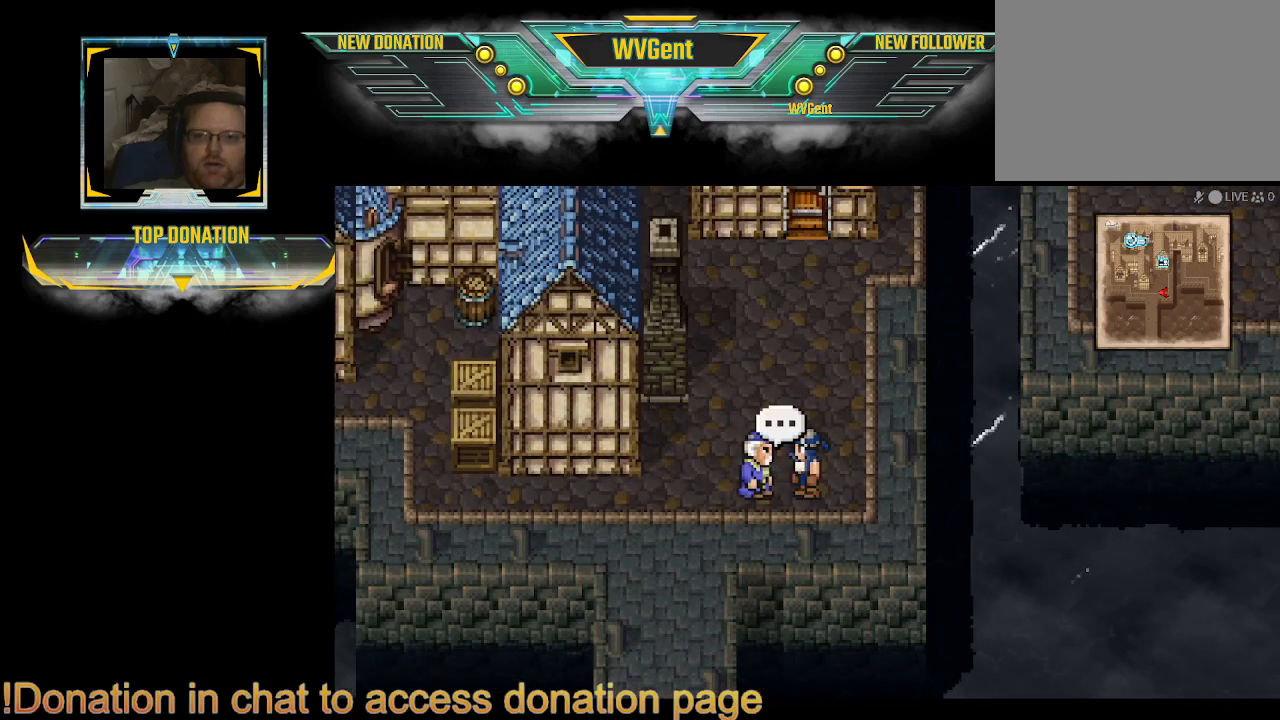
{"buttons": ["CIRCLE"], "left_stick": "right", "right_stick": "center", "events": [[33, "left_stick", "up"], [400, "left_stick", "up-right"], [500, "left_stick", "right"]]}
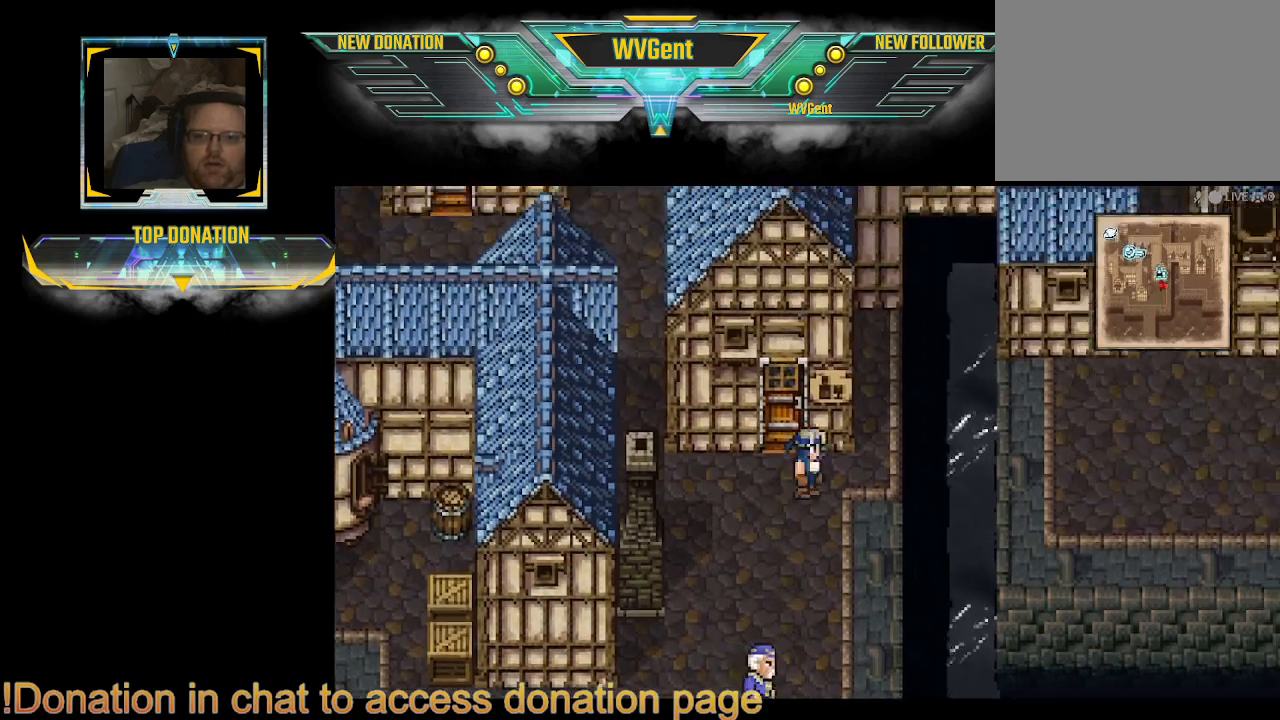
{"buttons": ["CIRCLE"], "left_stick": "up", "right_stick": "center", "events": [[267, "left_stick", "up"]]}
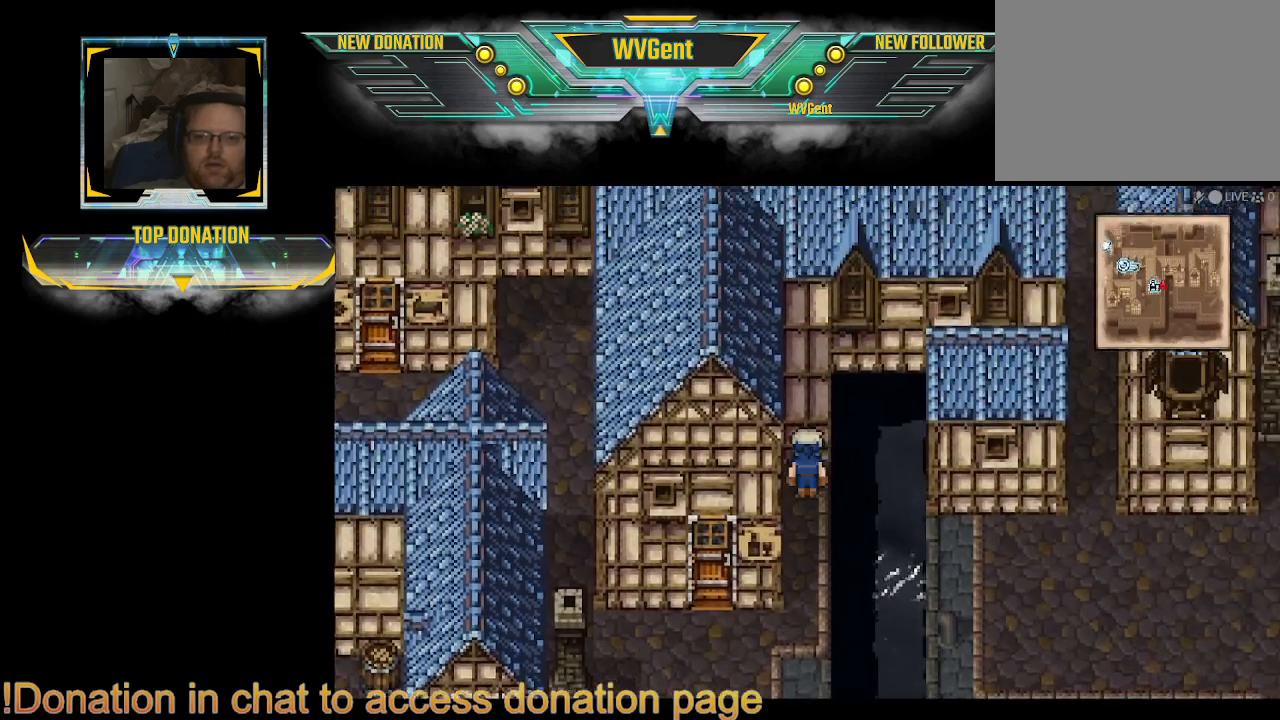
{"buttons": ["CIRCLE"], "left_stick": "down", "right_stick": "center", "events": [[433, "left_stick", "center"], [500, "left_stick", "down"]]}
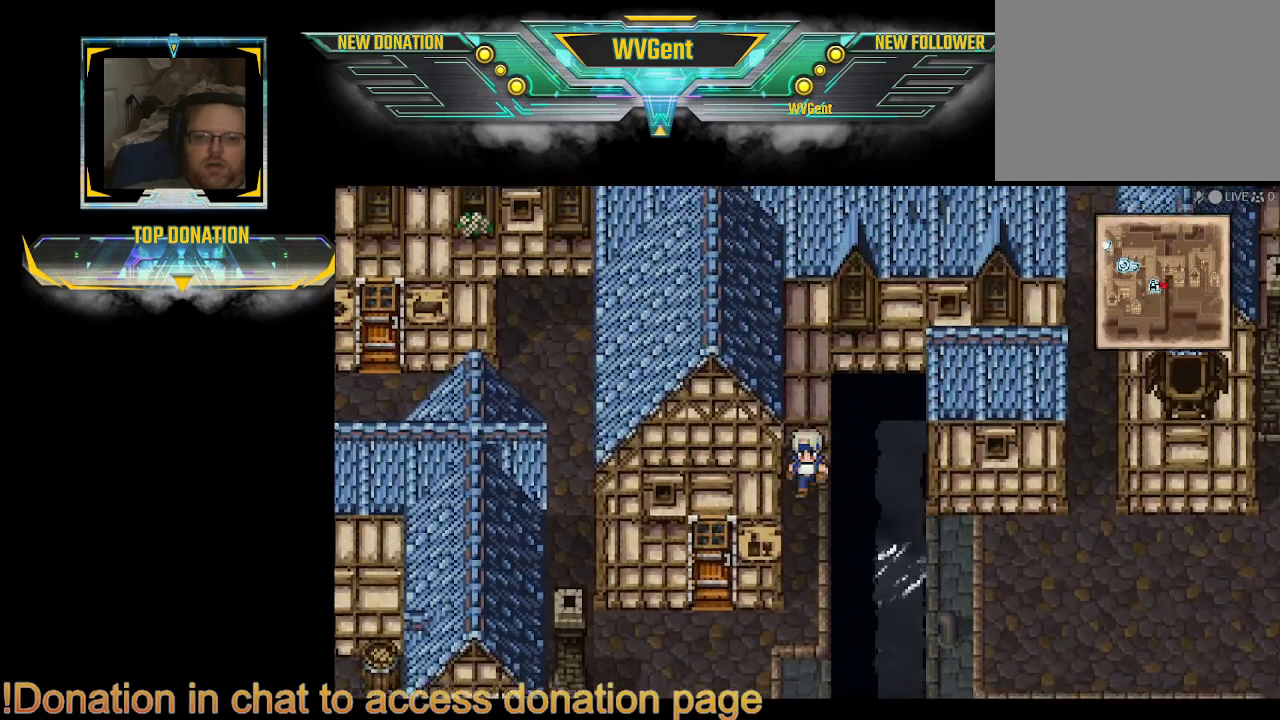
{"buttons": ["CIRCLE"], "left_stick": "left", "right_stick": "center", "events": [[300, "left_stick", "down-left"], [400, "left_stick", "left"]]}
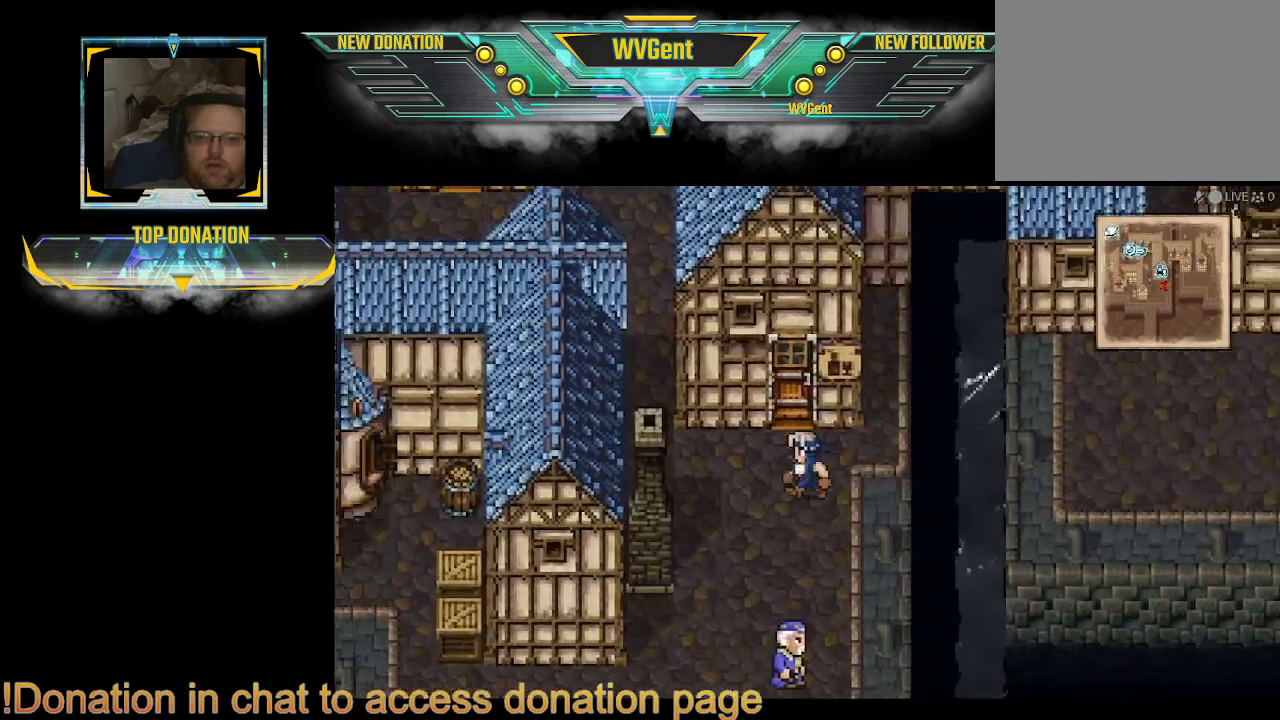
{"buttons": ["CIRCLE"], "left_stick": "center", "right_stick": "center", "events": [[67, "left_stick", "up"], [300, "left_stick", "center"]]}
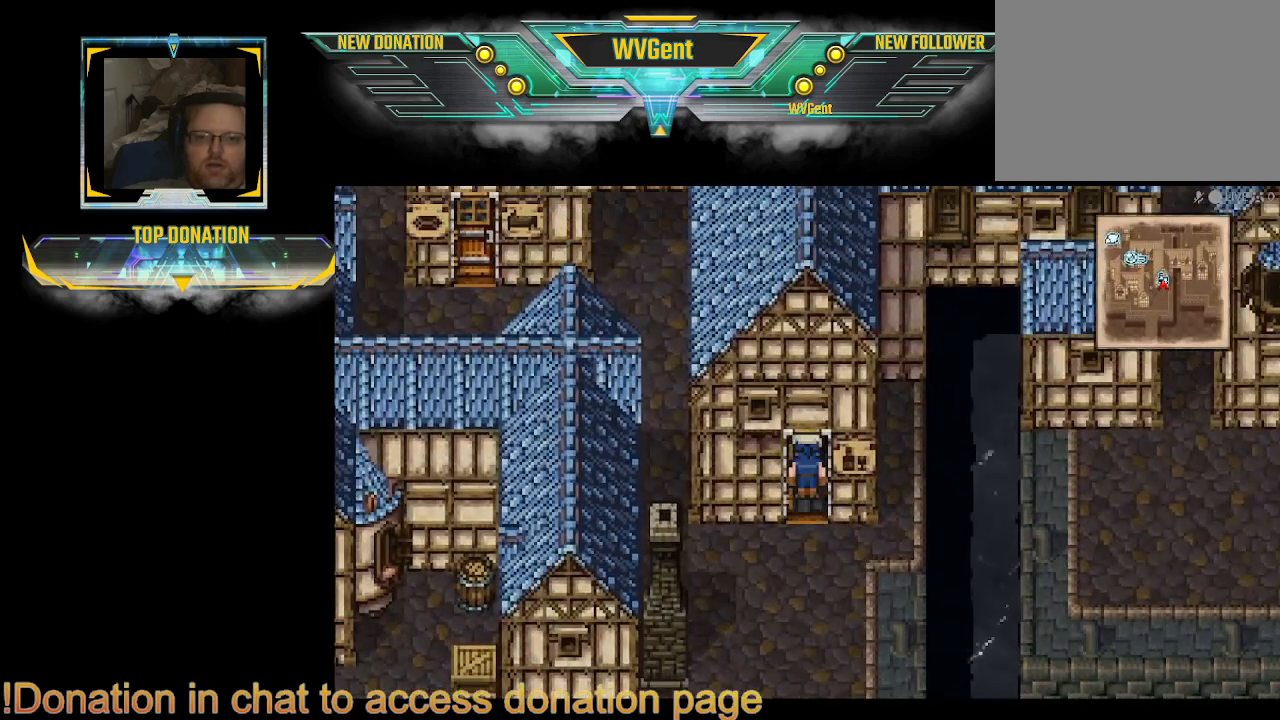
{"buttons": ["CIRCLE"], "left_stick": "center", "right_stick": "center", "events": []}
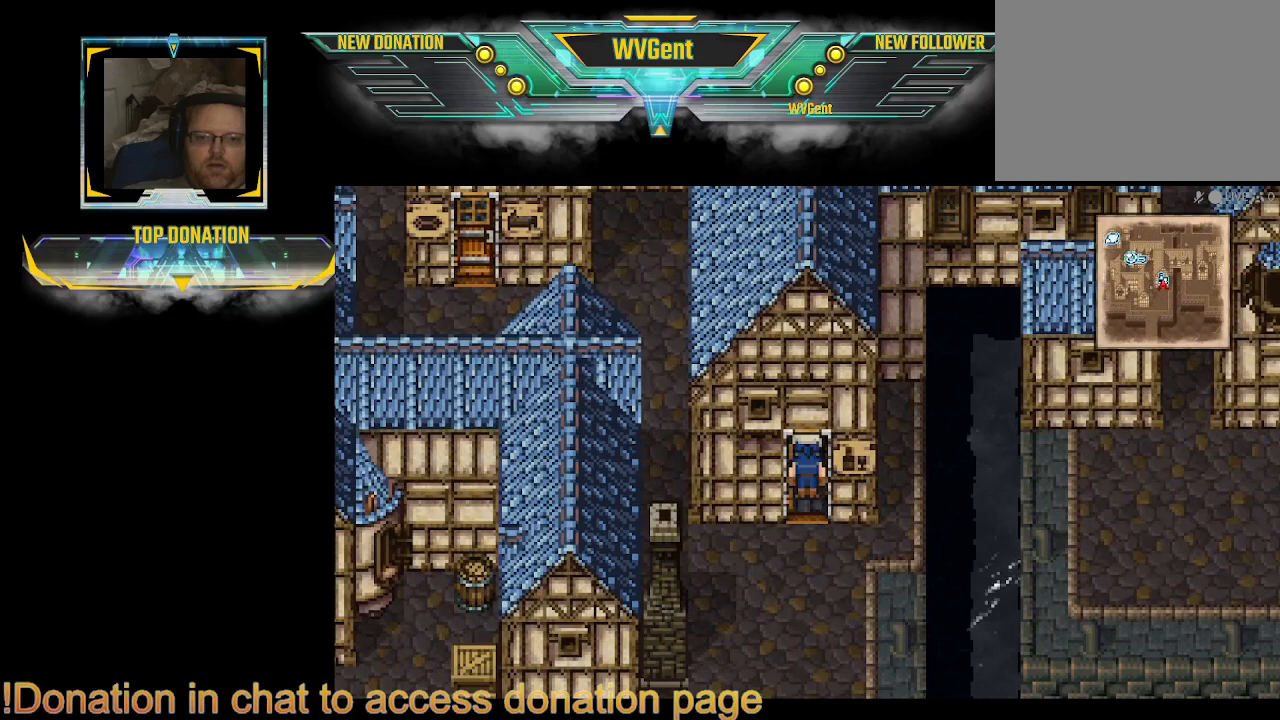
{"buttons": ["CIRCLE"], "left_stick": "up", "right_stick": "center", "events": [[433, "left_stick", "up"]]}
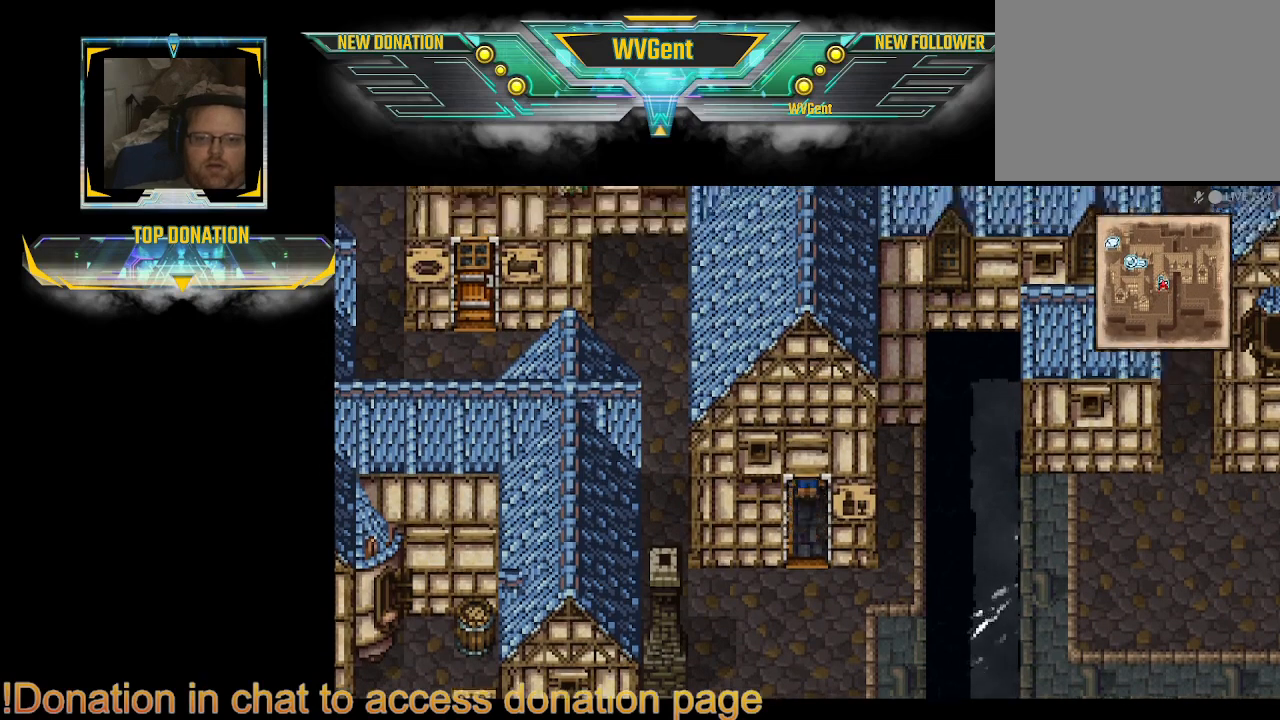
{"buttons": [], "left_stick": "up", "right_stick": "center", "events": [[467, "CIRCLE", "up"]]}
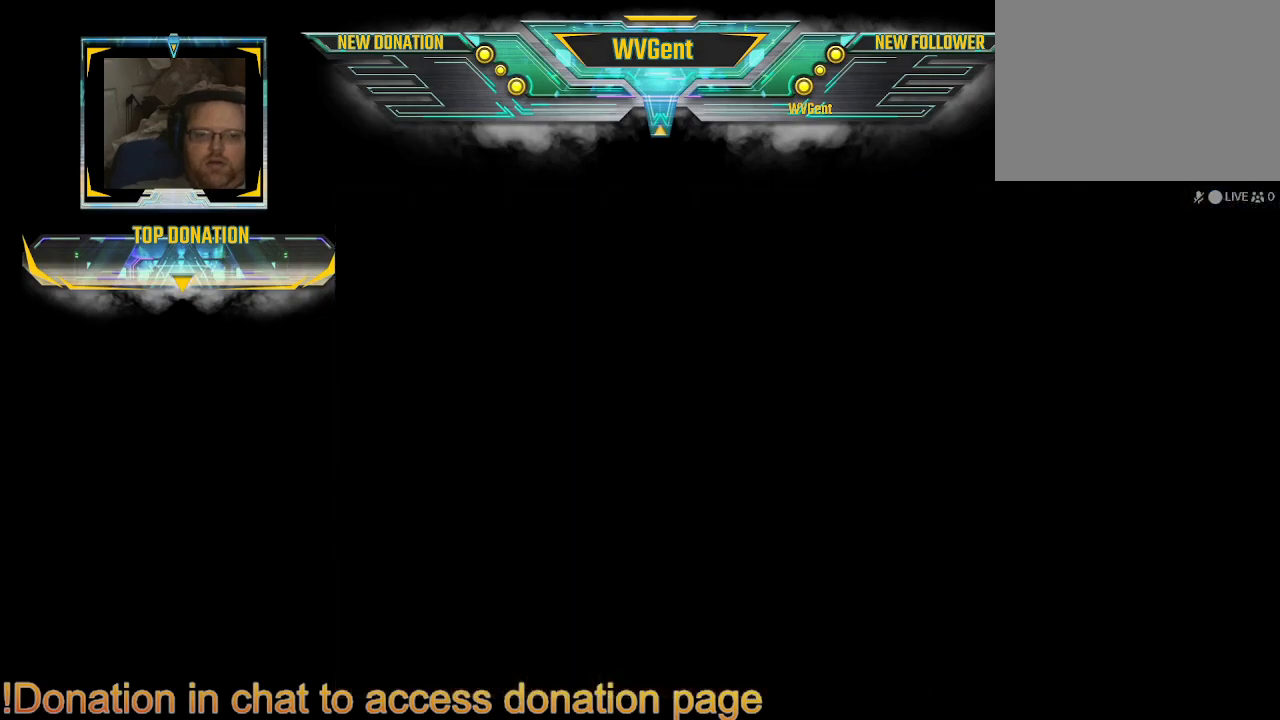
{"buttons": [], "left_stick": "center", "right_stick": "center", "events": [[33, "left_stick", "center"]]}
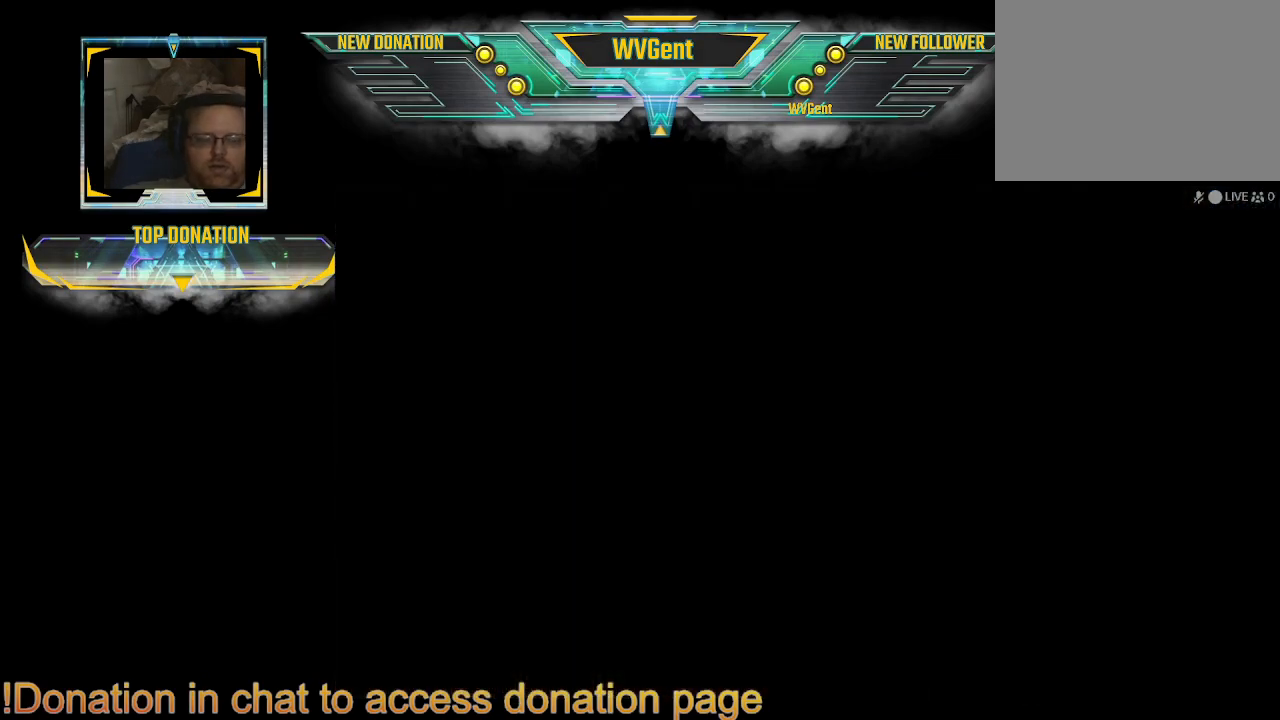
{"buttons": [], "left_stick": "center", "right_stick": "center", "events": []}
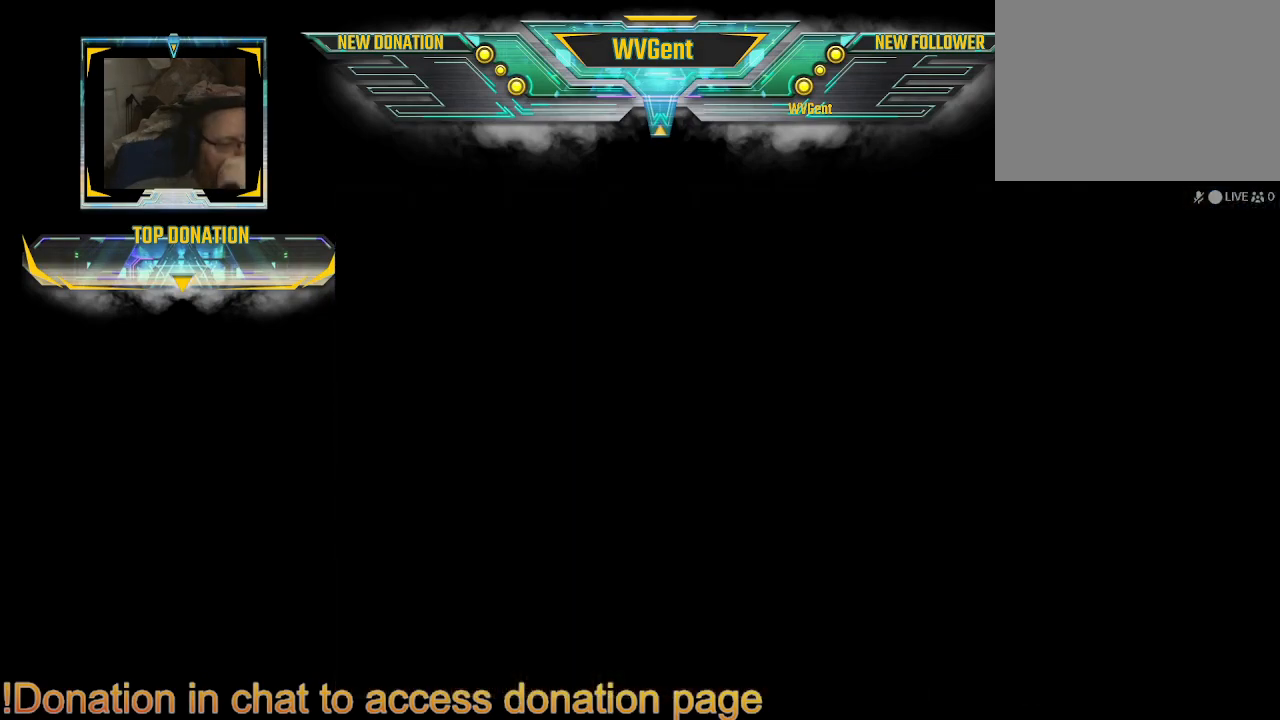
{"buttons": [], "left_stick": "center", "right_stick": "center", "events": []}
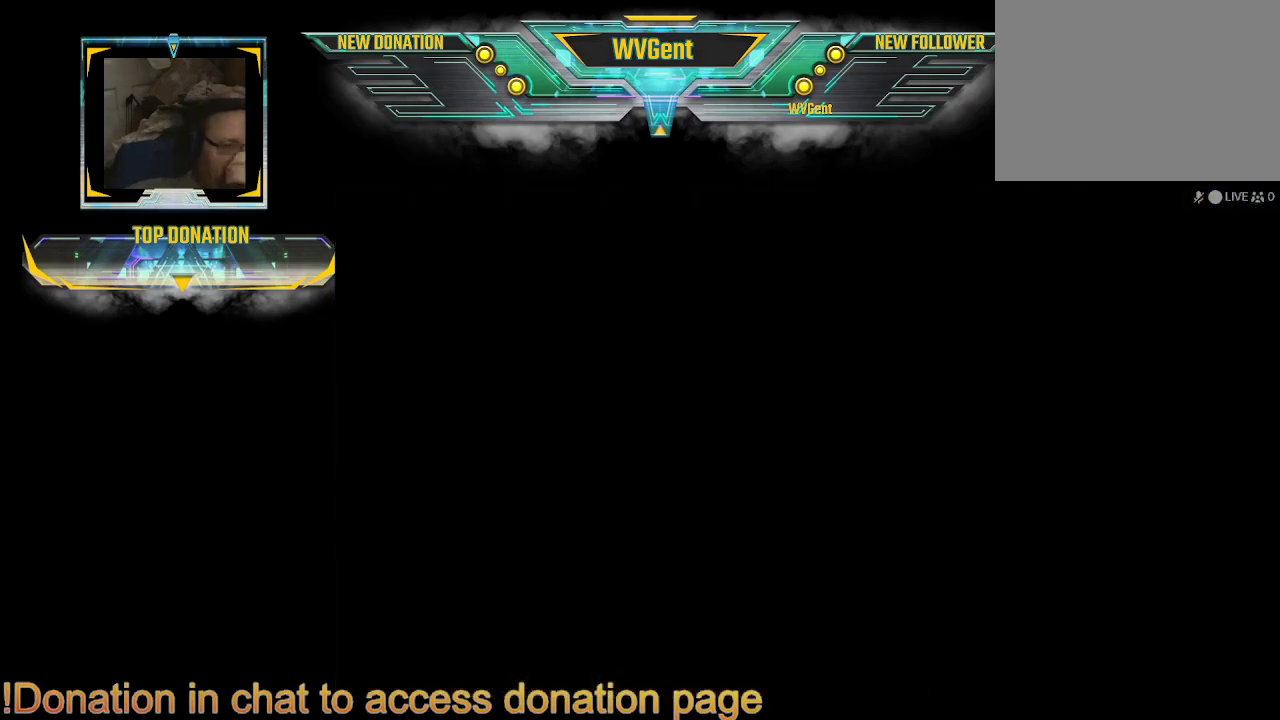
{"buttons": [], "left_stick": "center", "right_stick": "center", "events": []}
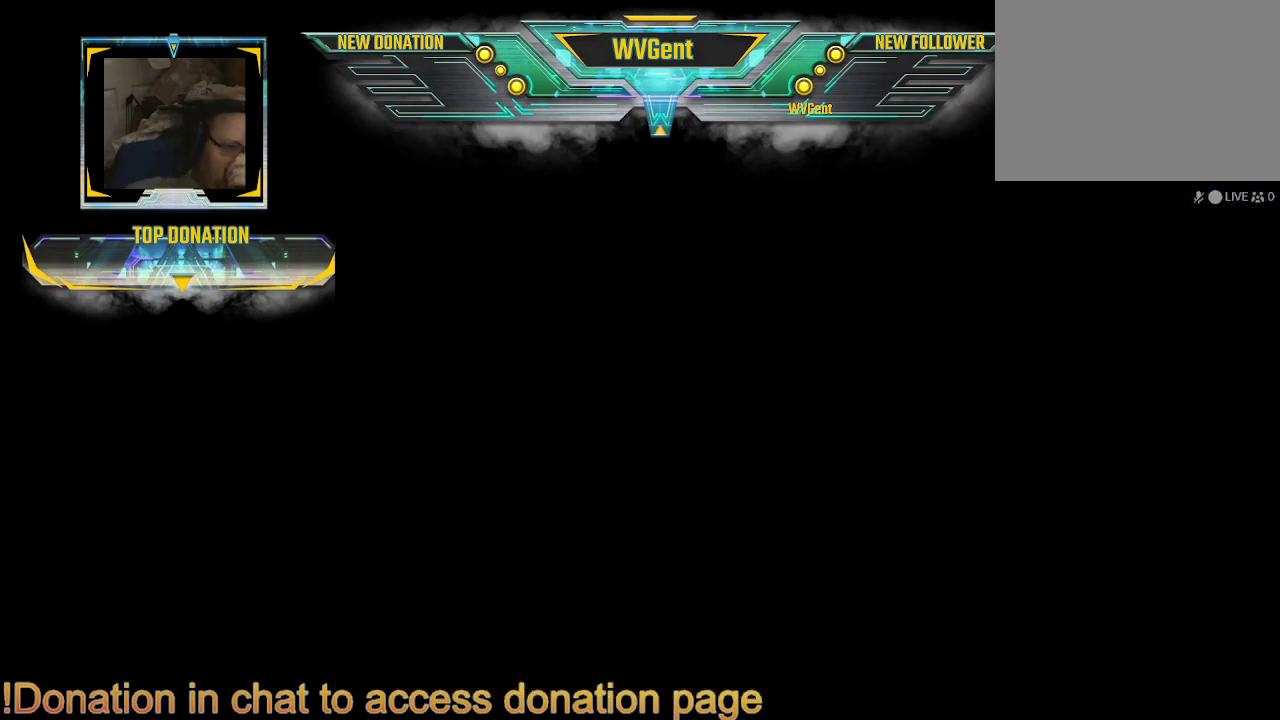
{"buttons": [], "left_stick": "center", "right_stick": "center", "events": []}
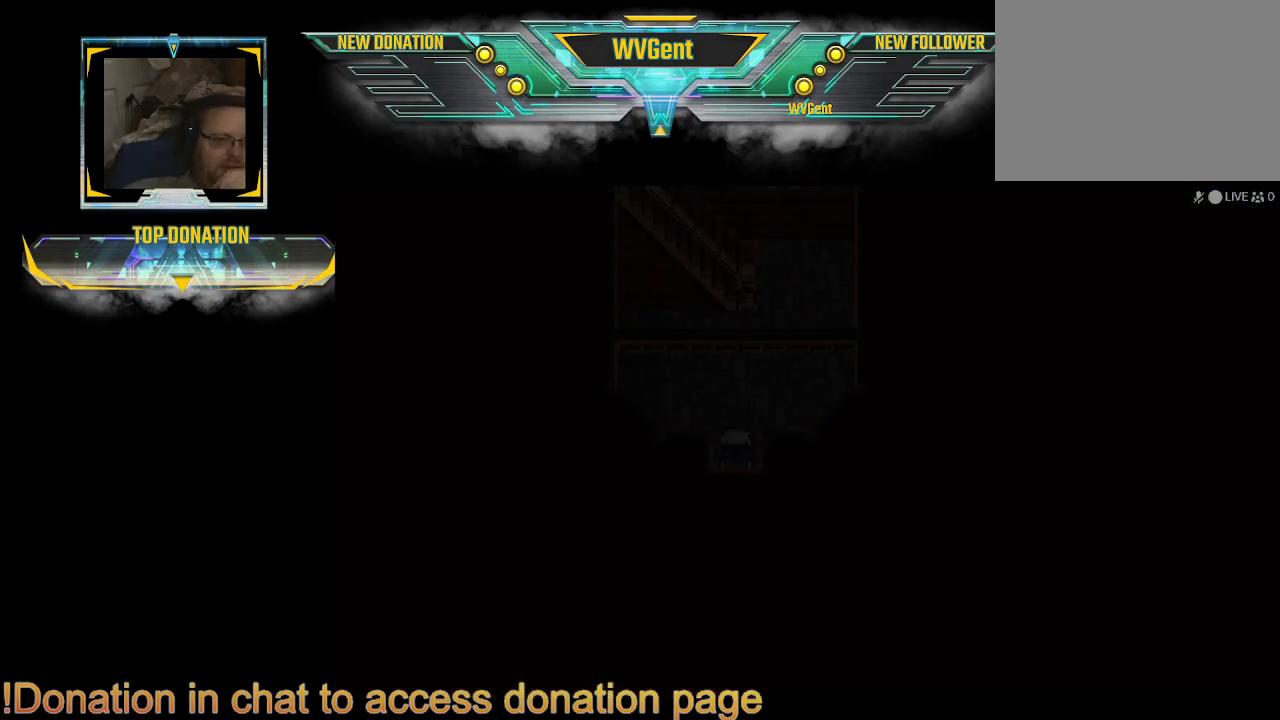
{"buttons": [], "left_stick": "center", "right_stick": "center", "events": []}
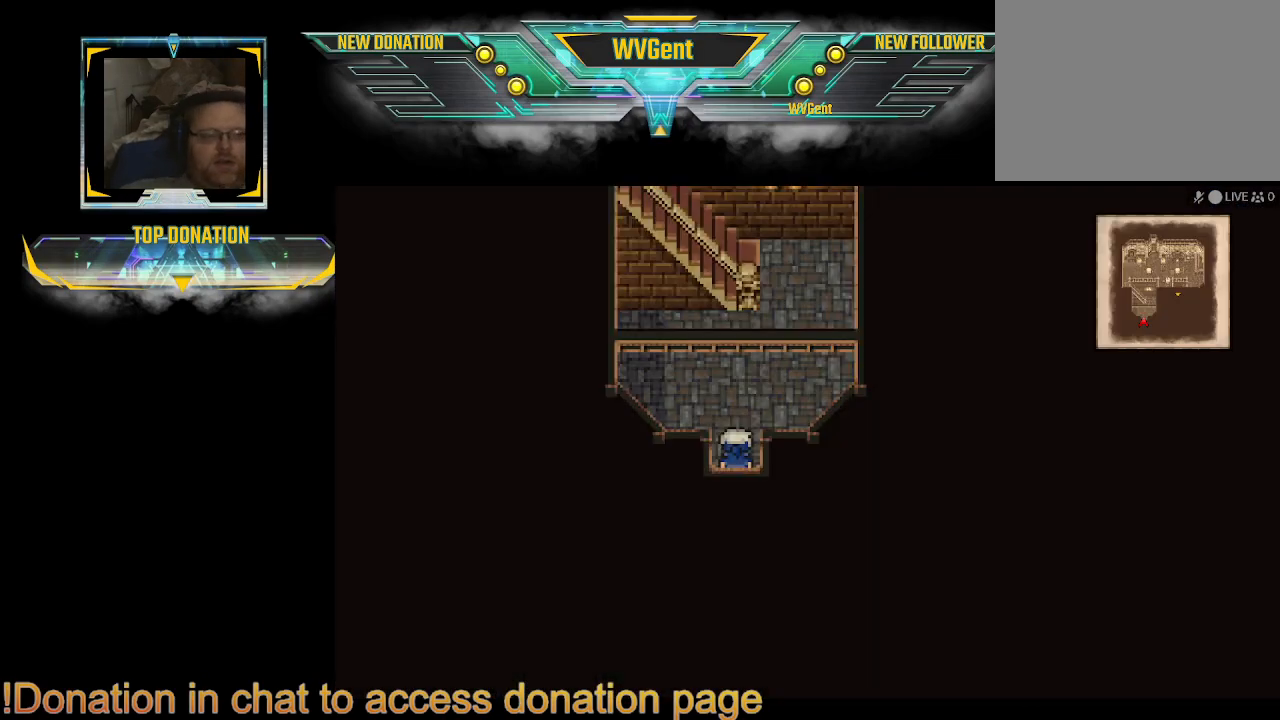
{"buttons": ["CIRCLE"], "left_stick": "up", "right_stick": "center", "events": [[367, "CIRCLE", "down"], [400, "left_stick", "up"]]}
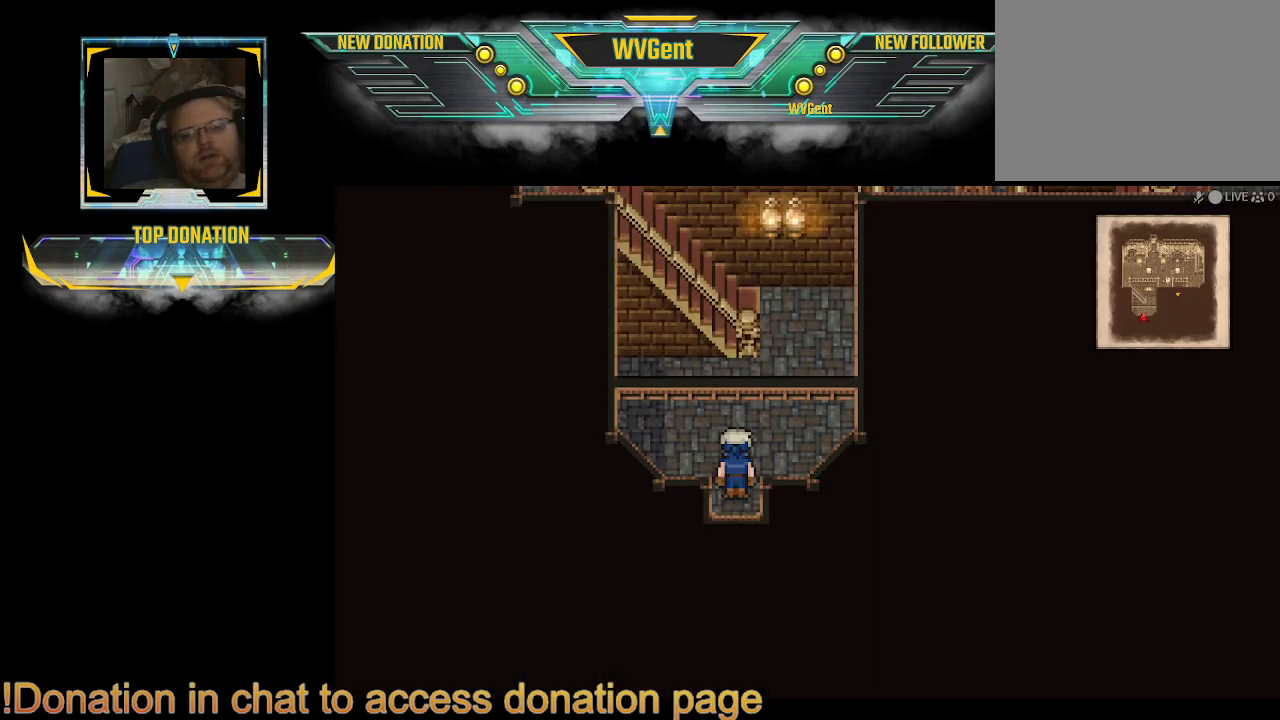
{"buttons": ["CIRCLE"], "left_stick": "up", "right_stick": "center", "events": [[167, "left_stick", "up-right"], [367, "left_stick", "up"]]}
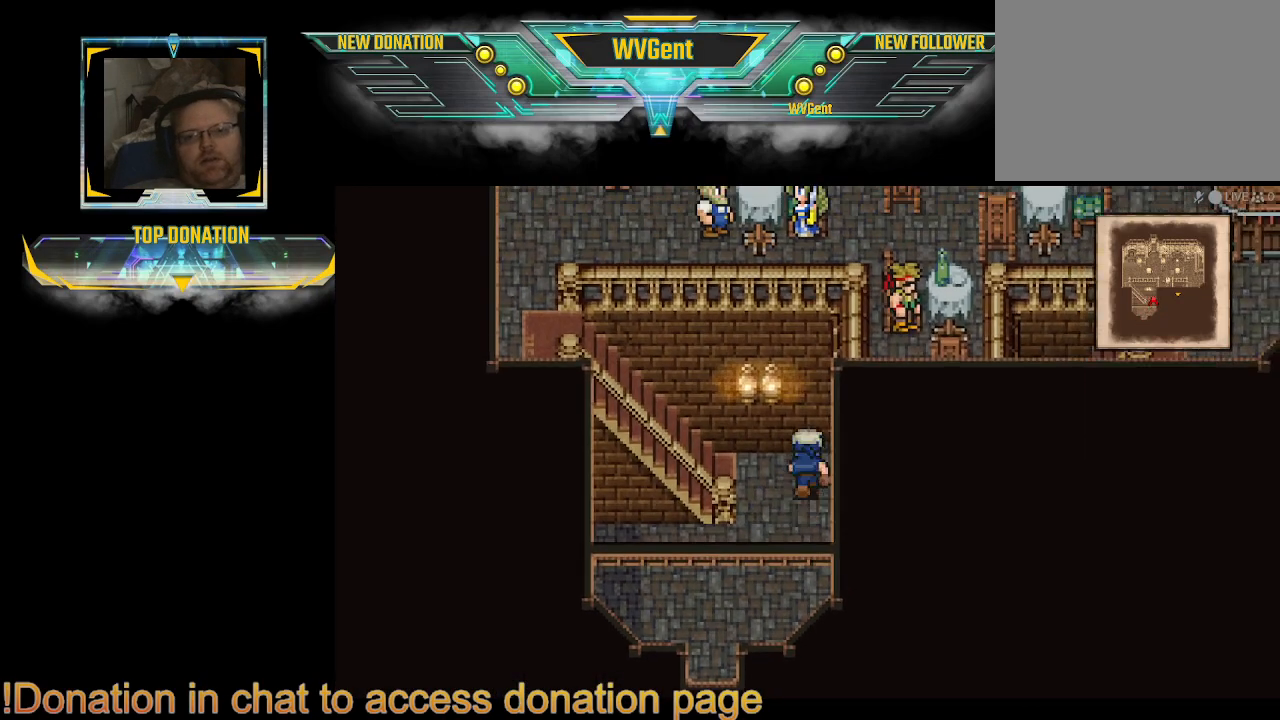
{"buttons": ["CIRCLE"], "left_stick": "up-left", "right_stick": "center", "events": [[33, "left_stick", "up-left"], [167, "left_stick", "left"], [500, "left_stick", "up-left"]]}
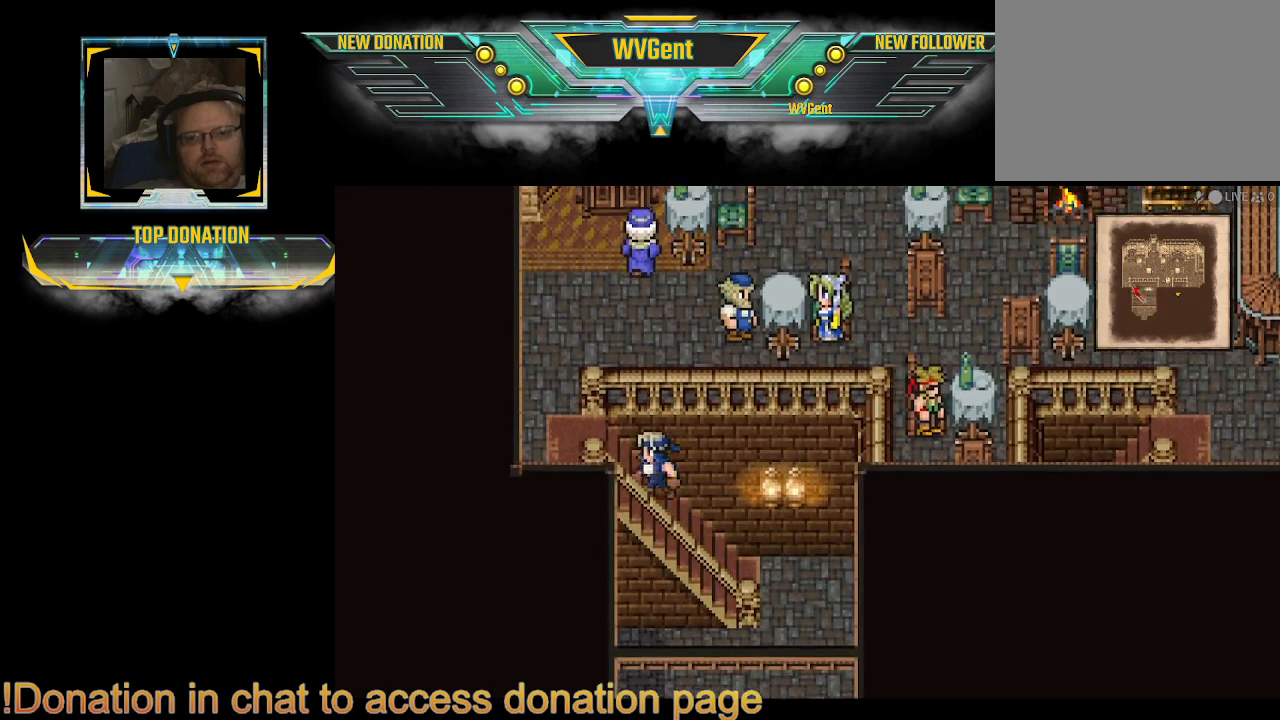
{"buttons": ["CIRCLE"], "left_stick": "up-right", "right_stick": "center", "events": [[300, "left_stick", "up"], [433, "left_stick", "up-right"]]}
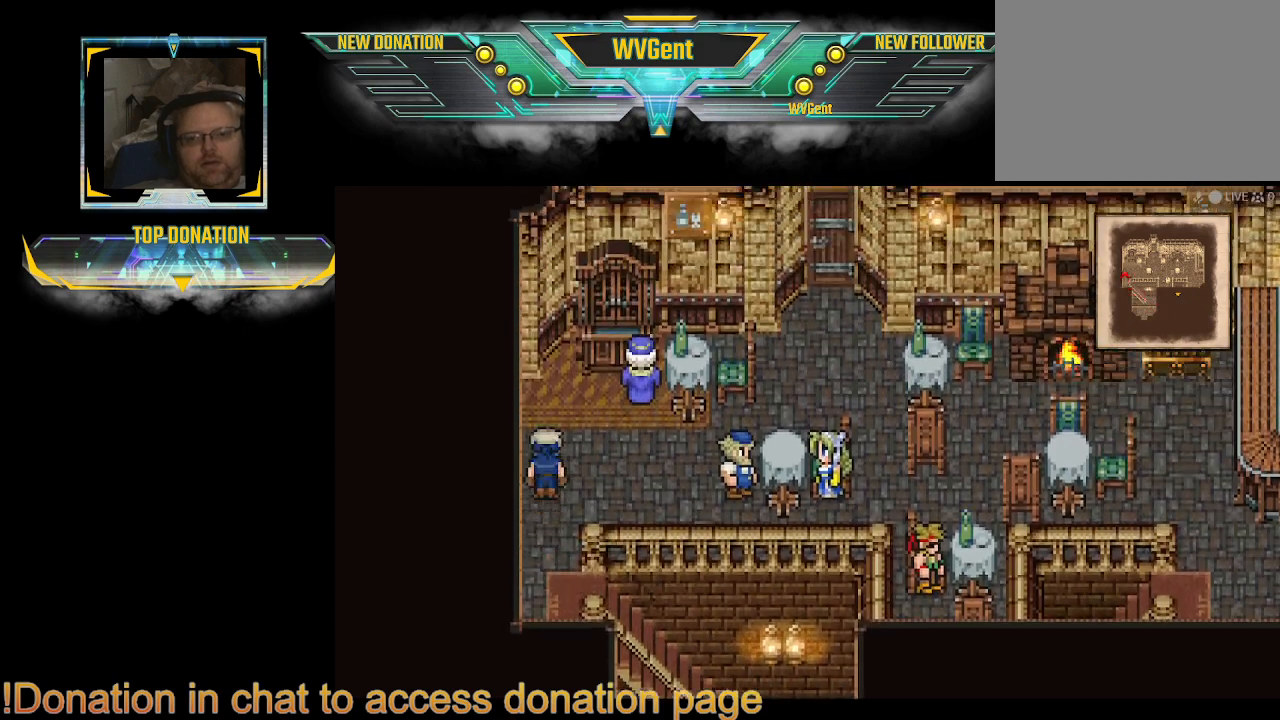
{"buttons": [], "left_stick": "center", "right_stick": "center", "events": [[33, "left_stick", "right"], [300, "left_stick", "center"], [500, "CIRCLE", "up"]]}